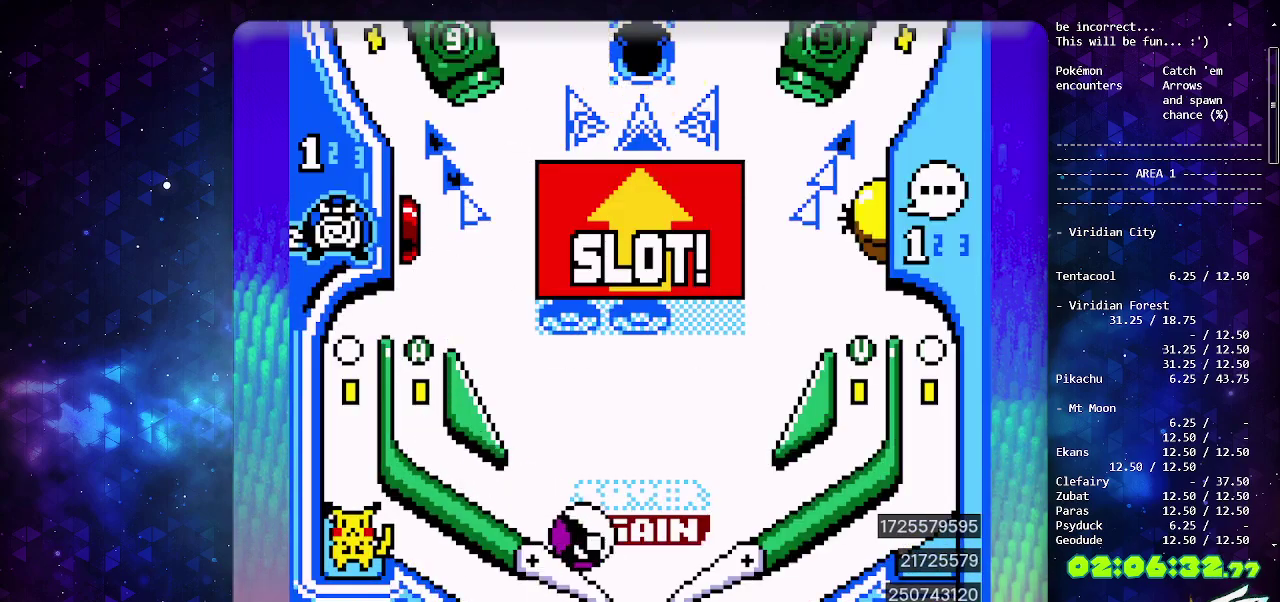
Gameplay with a controller (PlayStation layout); each line is a JSON object with the inputs held at the frame after it. "events" lists button and stick changes between this image and that frame as [ms after this image, input, new state], when the widget could be followed in between. Not read: L2 L3 R2 R3.
{"buttons": ["CIRCLE"], "events": [[17, "DPAD_LEFT", "down"], [100, "CROSS", "down"], [150, "DPAD_LEFT", "up"], [200, "CROSS", "up"], [250, "CROSS", "down"], [367, "CROSS", "up"], [467, "CIRCLE", "down"]]}
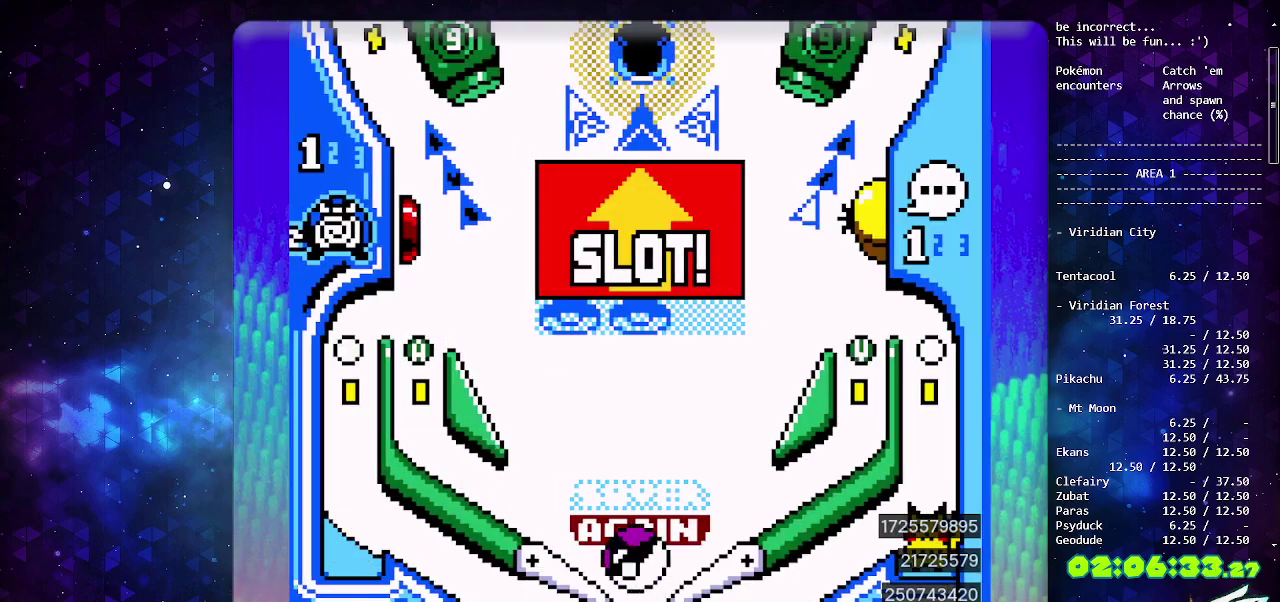
{"buttons": [], "events": [[117, "CIRCLE", "up"]]}
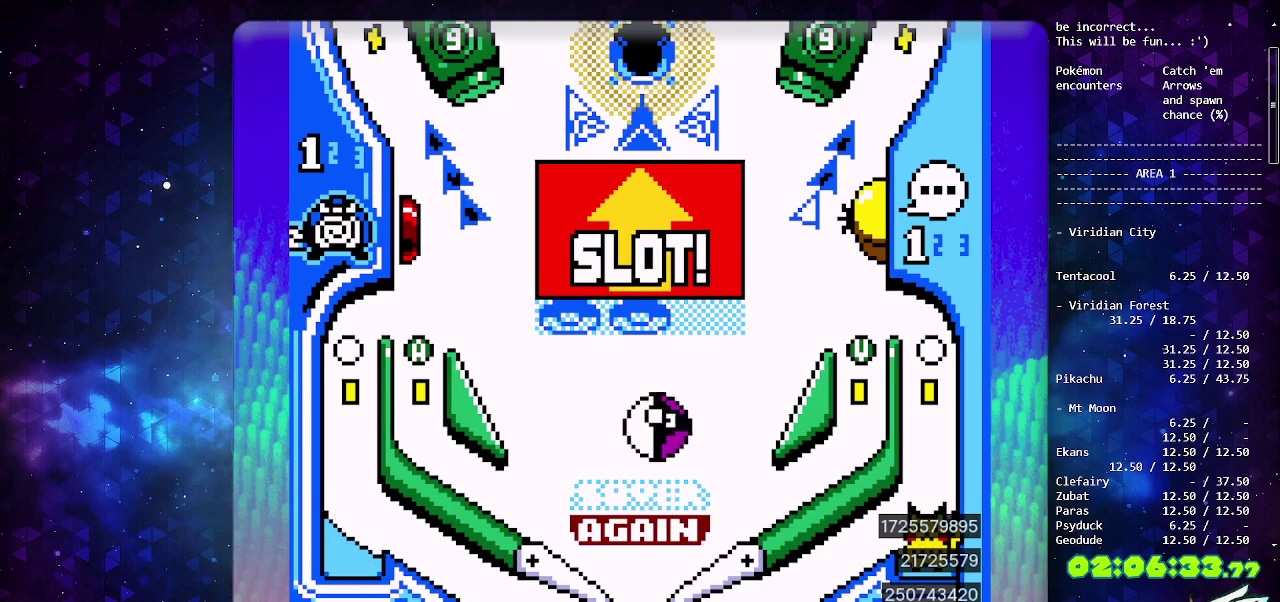
{"buttons": [], "events": []}
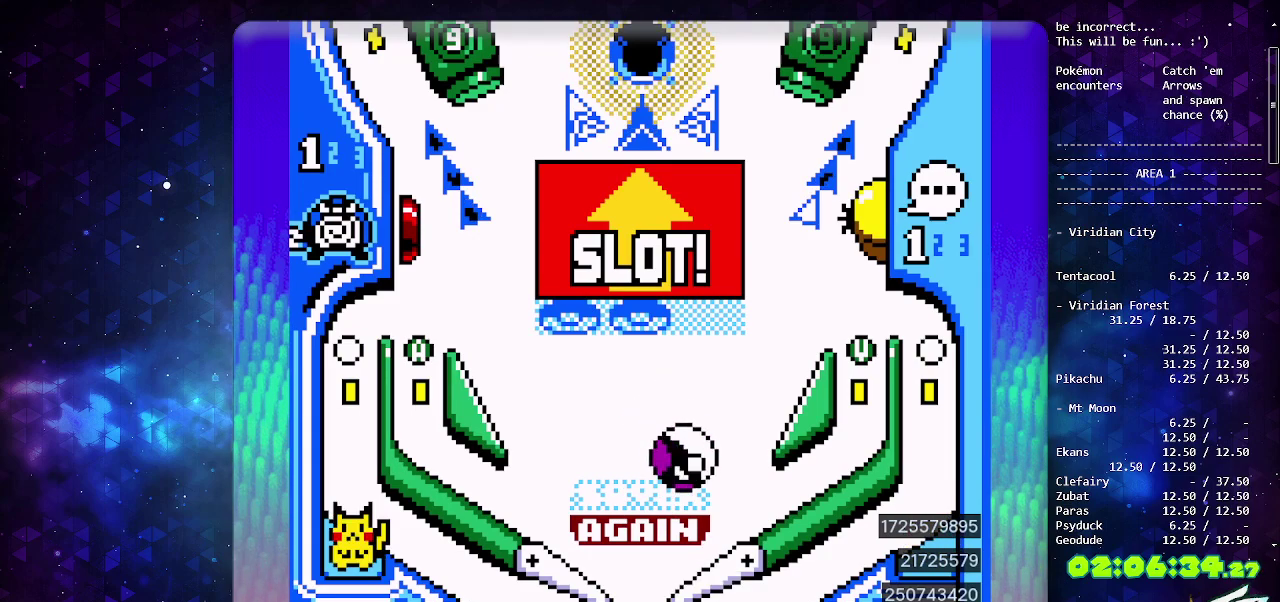
{"buttons": [], "events": [[183, "CIRCLE", "down"], [383, "CIRCLE", "up"]]}
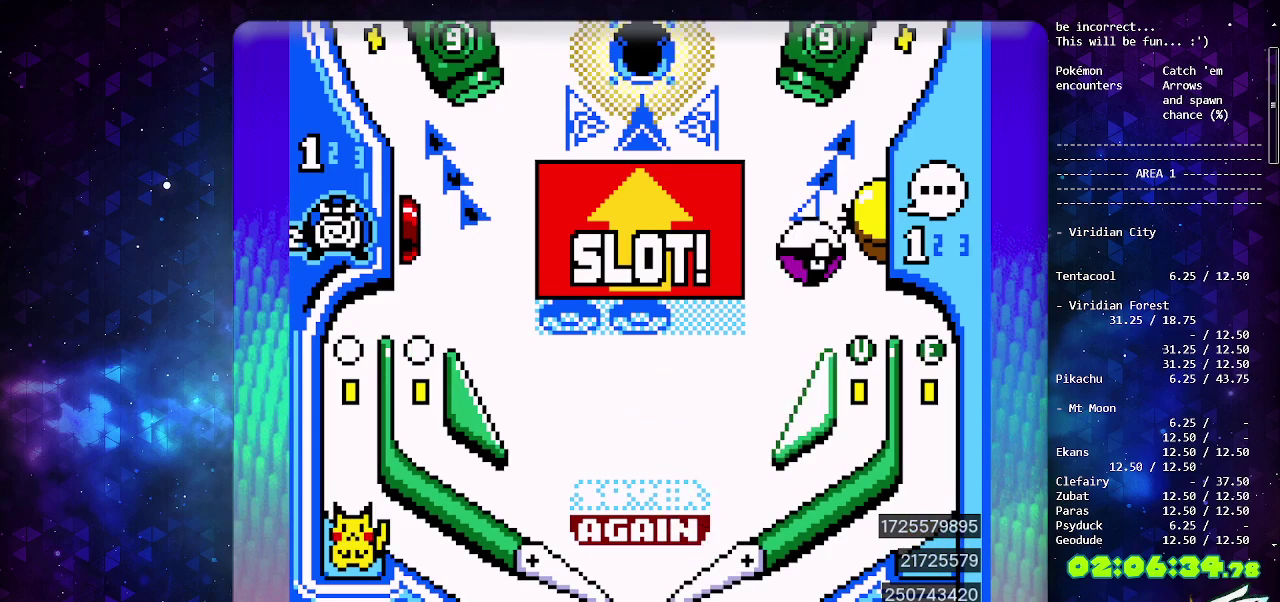
{"buttons": [], "events": []}
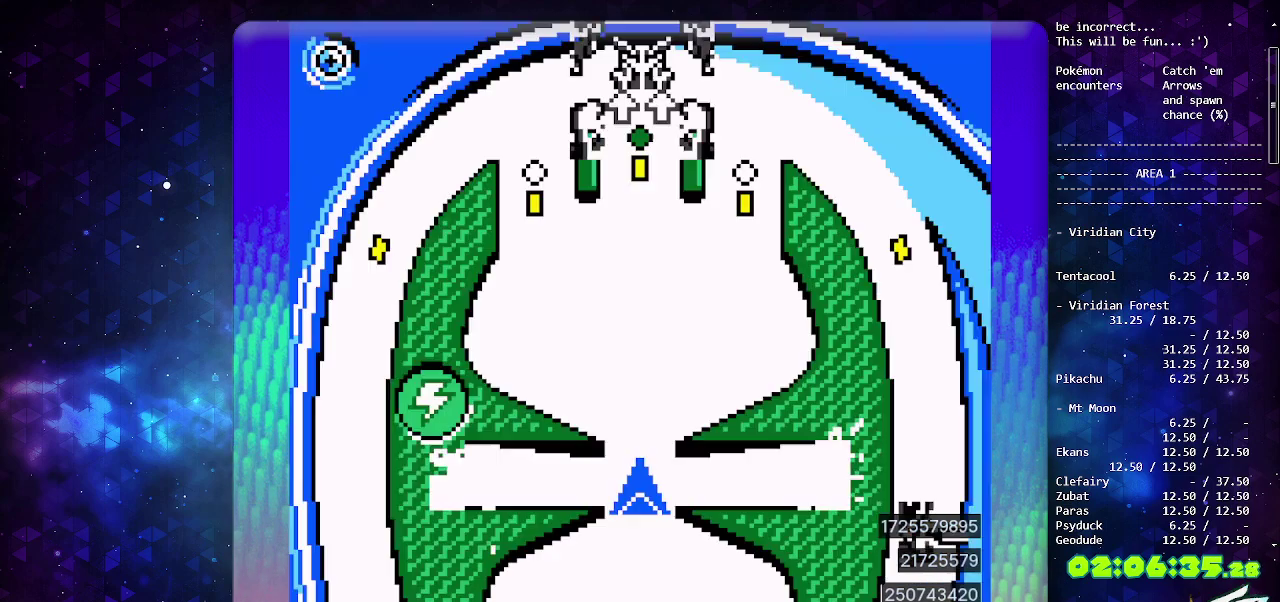
{"buttons": [], "events": []}
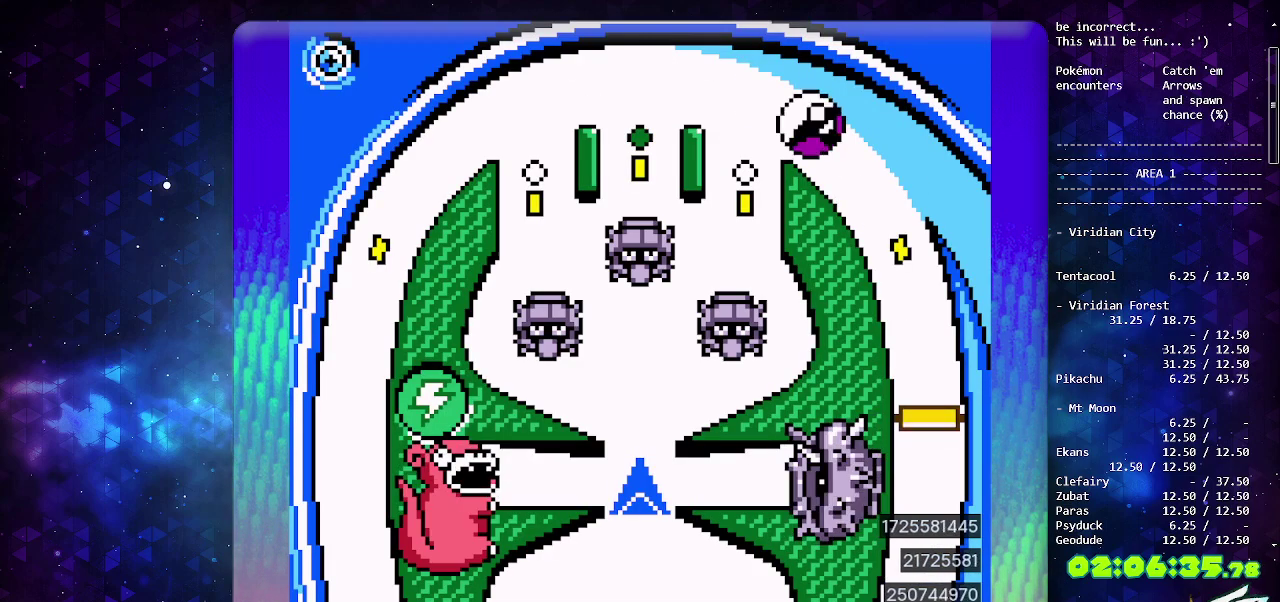
{"buttons": [], "events": []}
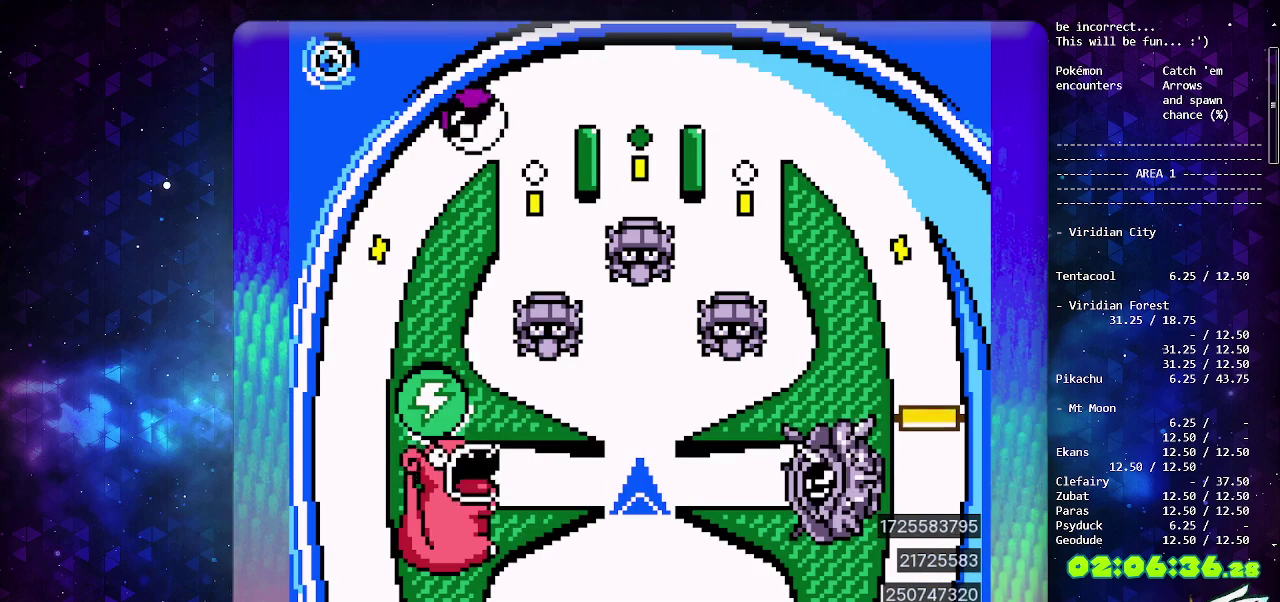
{"buttons": [], "events": []}
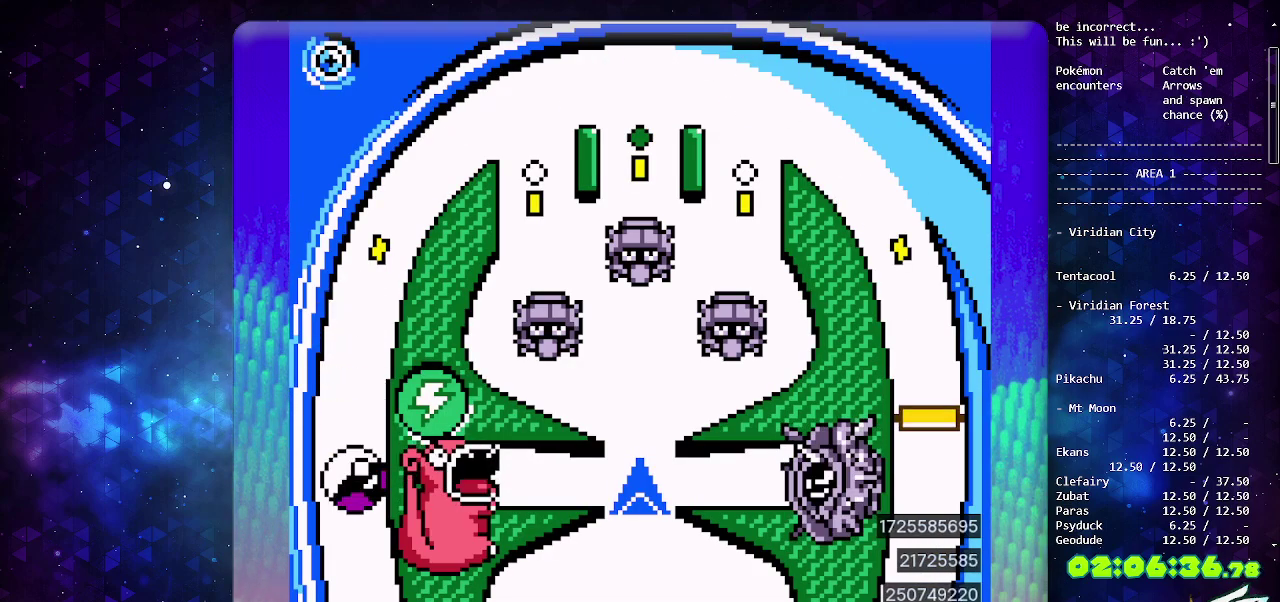
{"buttons": [], "events": []}
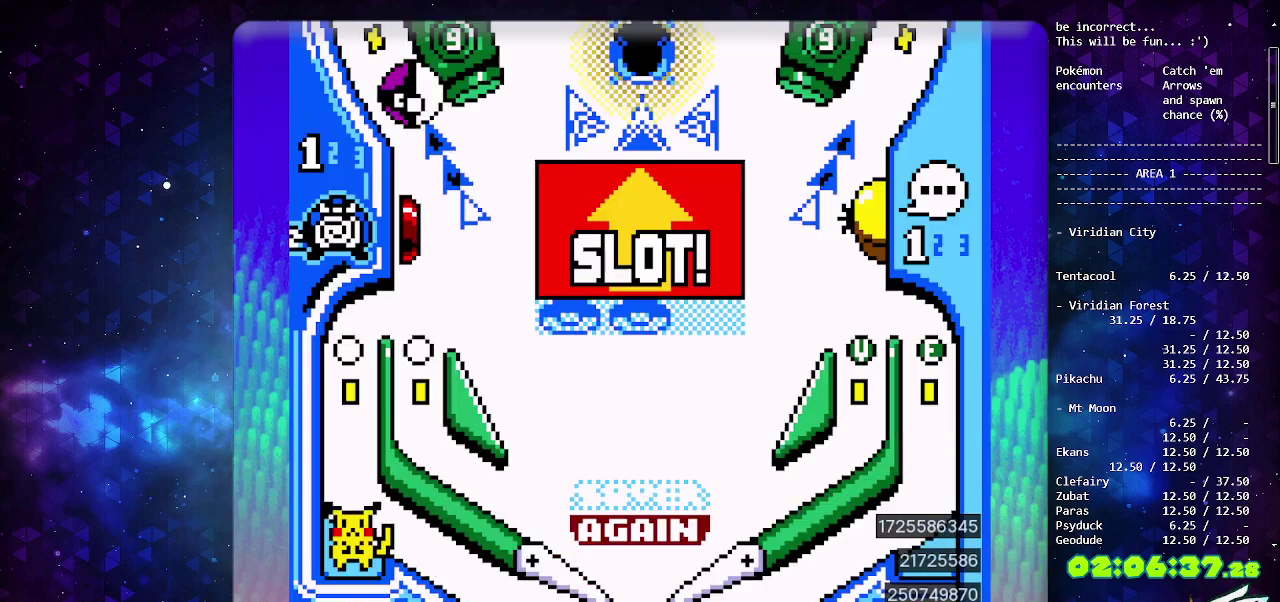
{"buttons": ["DPAD_LEFT"], "events": [[100, "DPAD_DOWN", "down"], [217, "DPAD_DOWN", "up"], [233, "DPAD_LEFT", "down"]]}
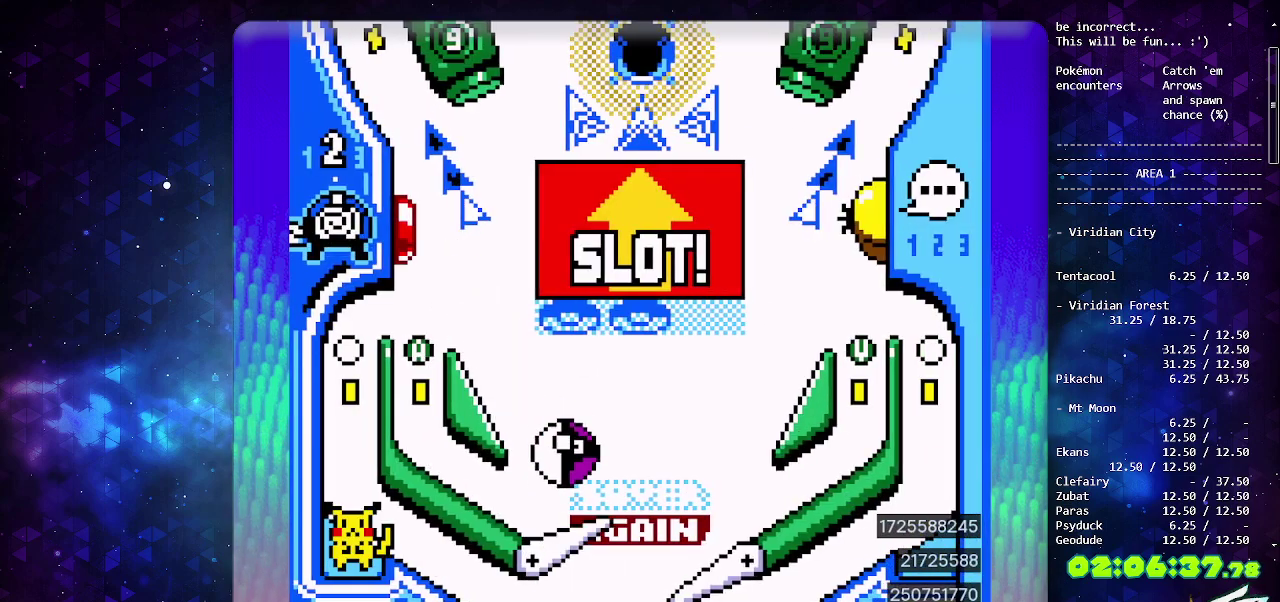
{"buttons": [], "events": [[267, "DPAD_LEFT", "up"]]}
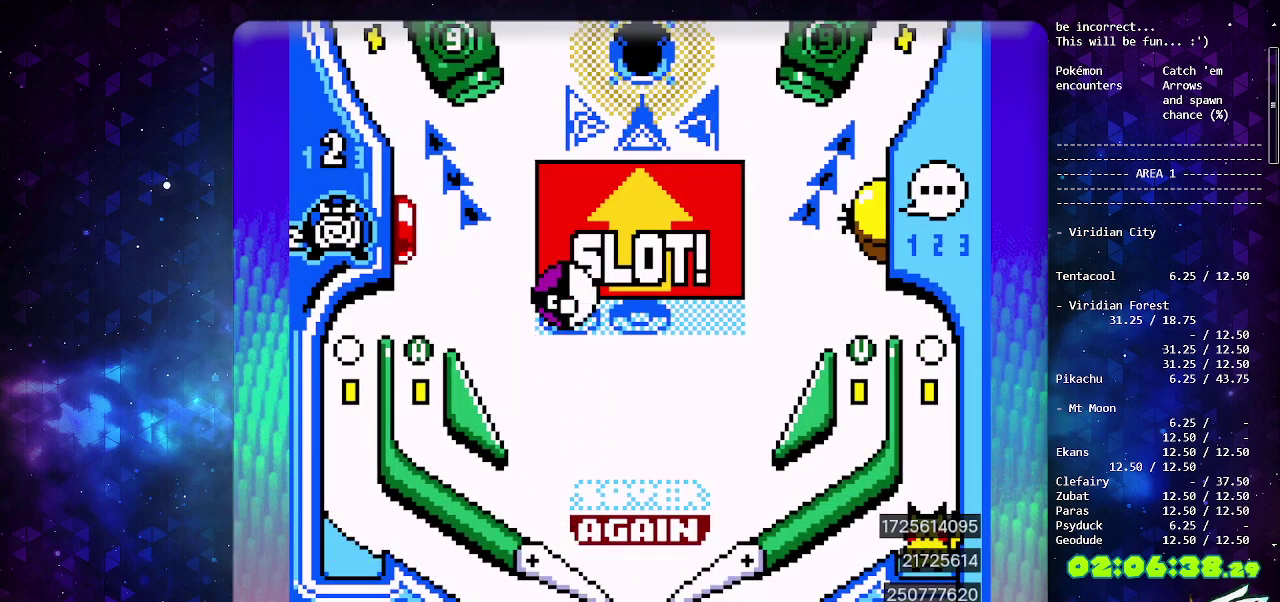
{"buttons": [], "events": [[367, "CROSS", "down"], [450, "CROSS", "up"]]}
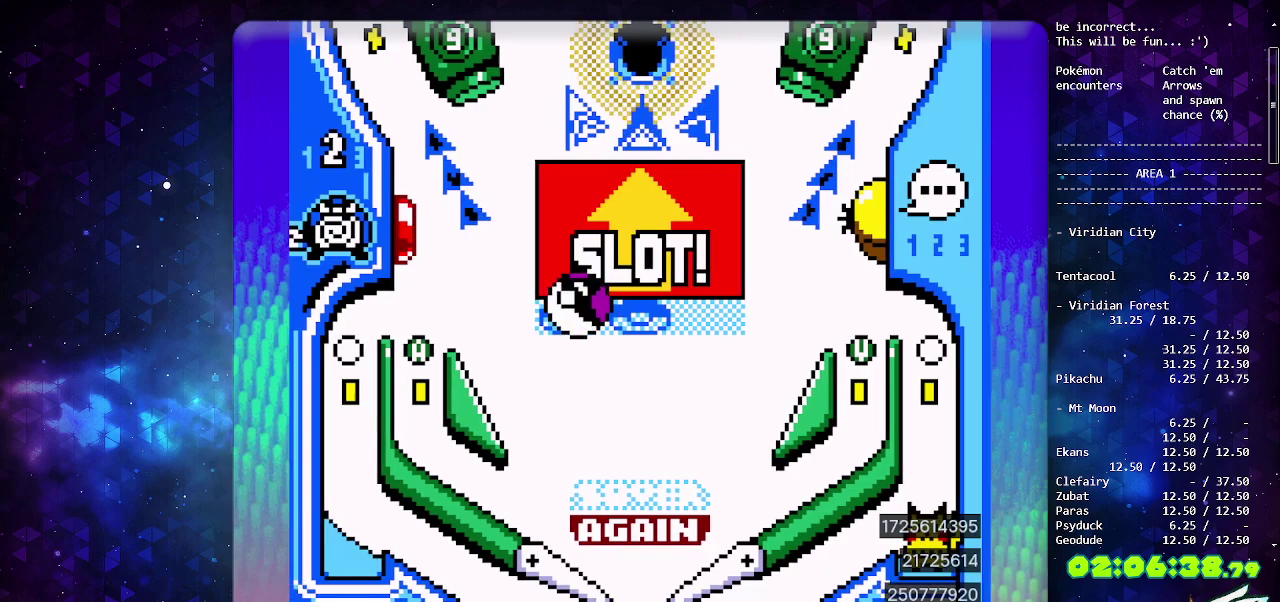
{"buttons": ["DPAD_LEFT"], "events": [[17, "CROSS", "down"], [83, "CROSS", "up"], [150, "CROSS", "down"], [233, "CROSS", "up"], [450, "DPAD_LEFT", "down"]]}
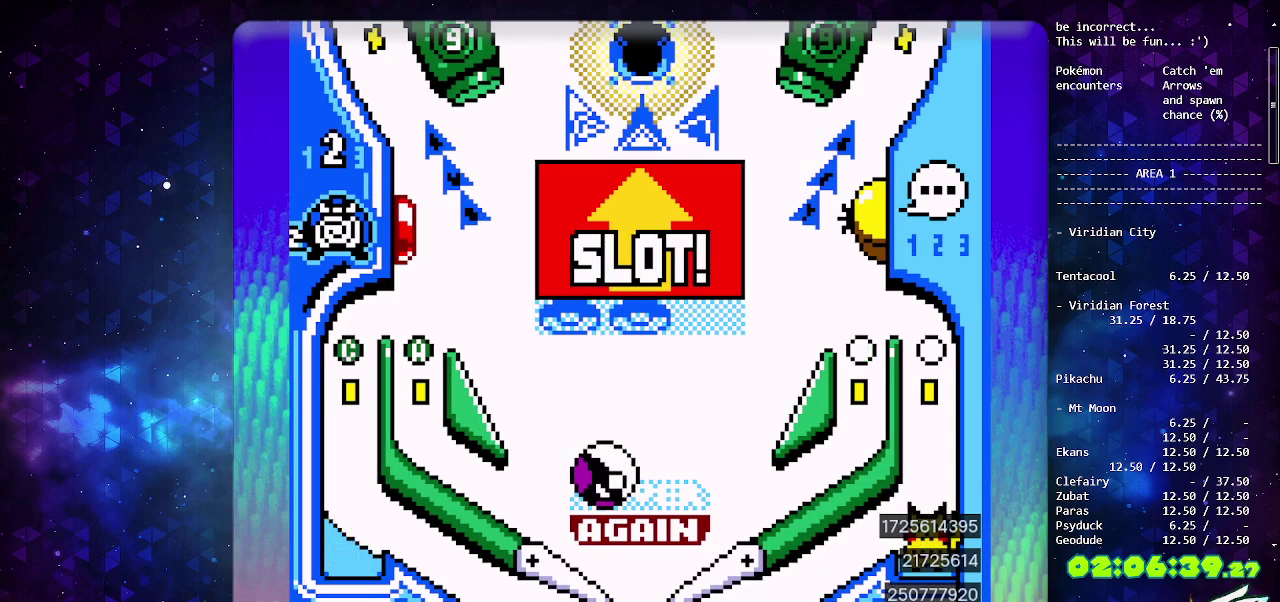
{"buttons": [], "events": [[383, "DPAD_LEFT", "up"]]}
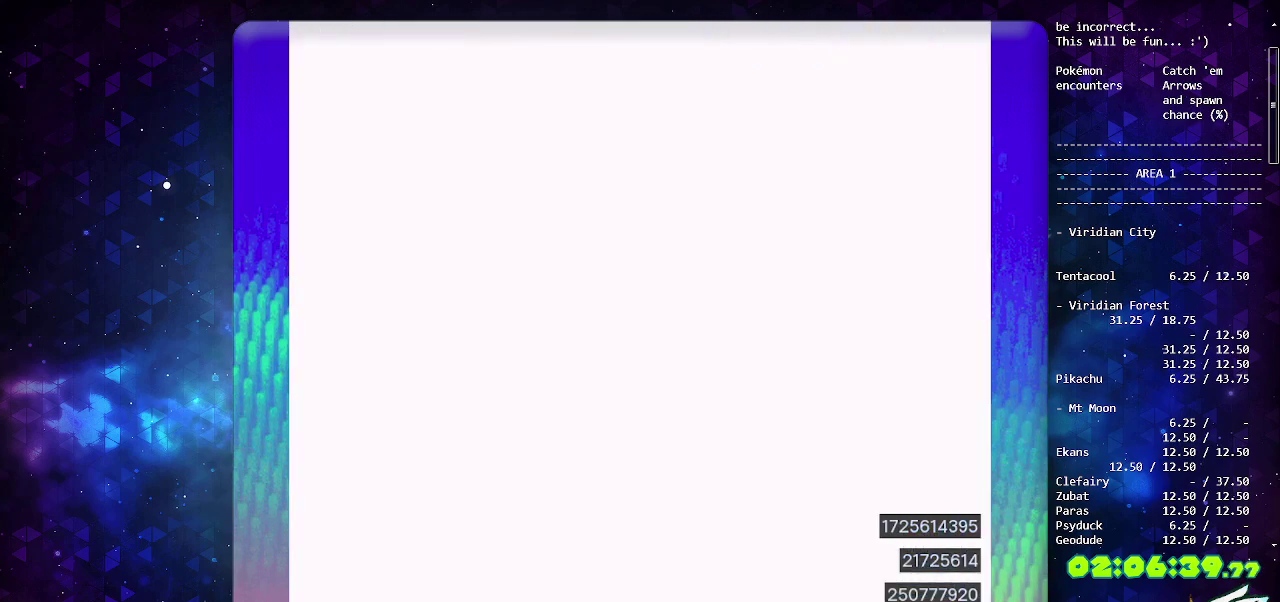
{"buttons": [], "events": []}
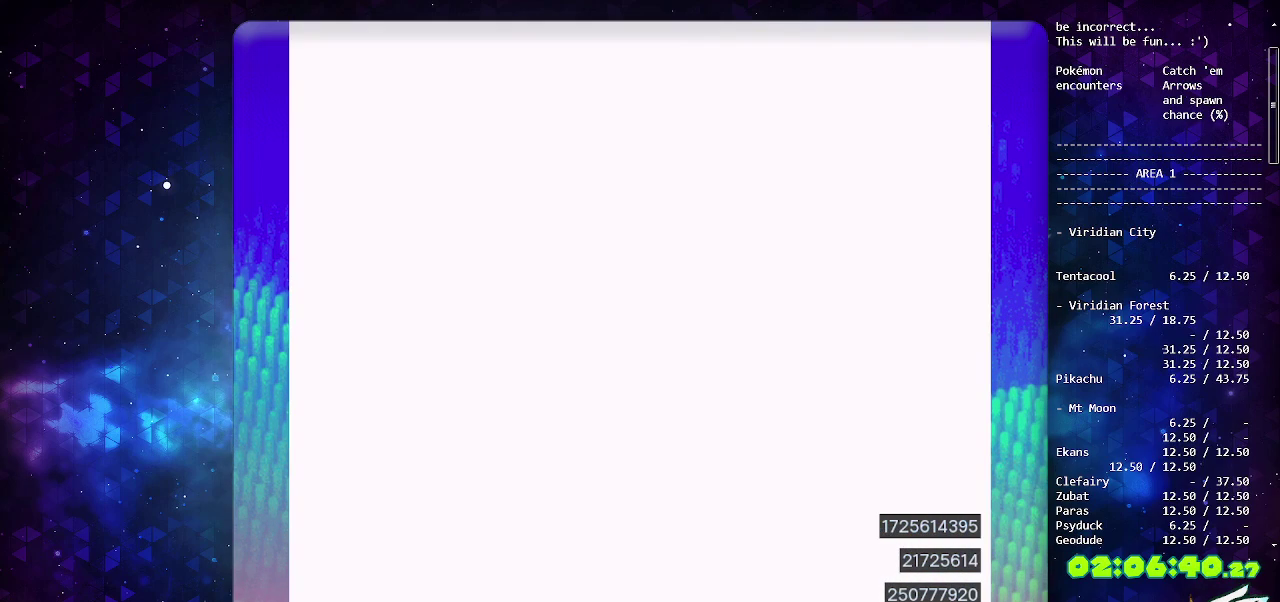
{"buttons": [], "events": []}
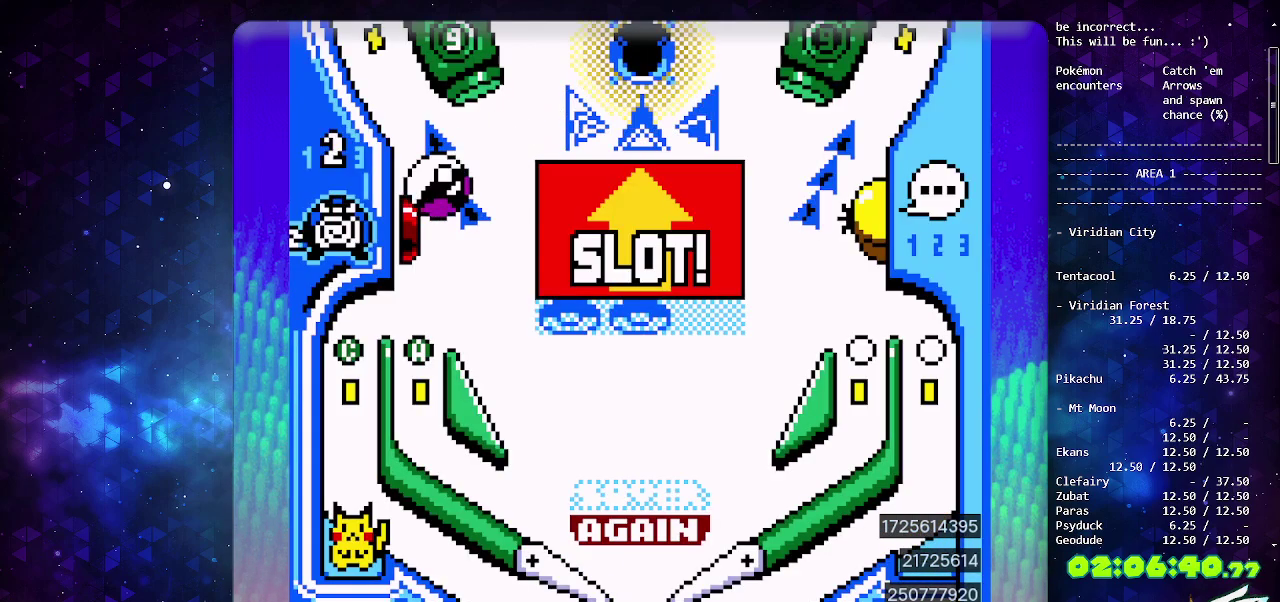
{"buttons": [], "events": []}
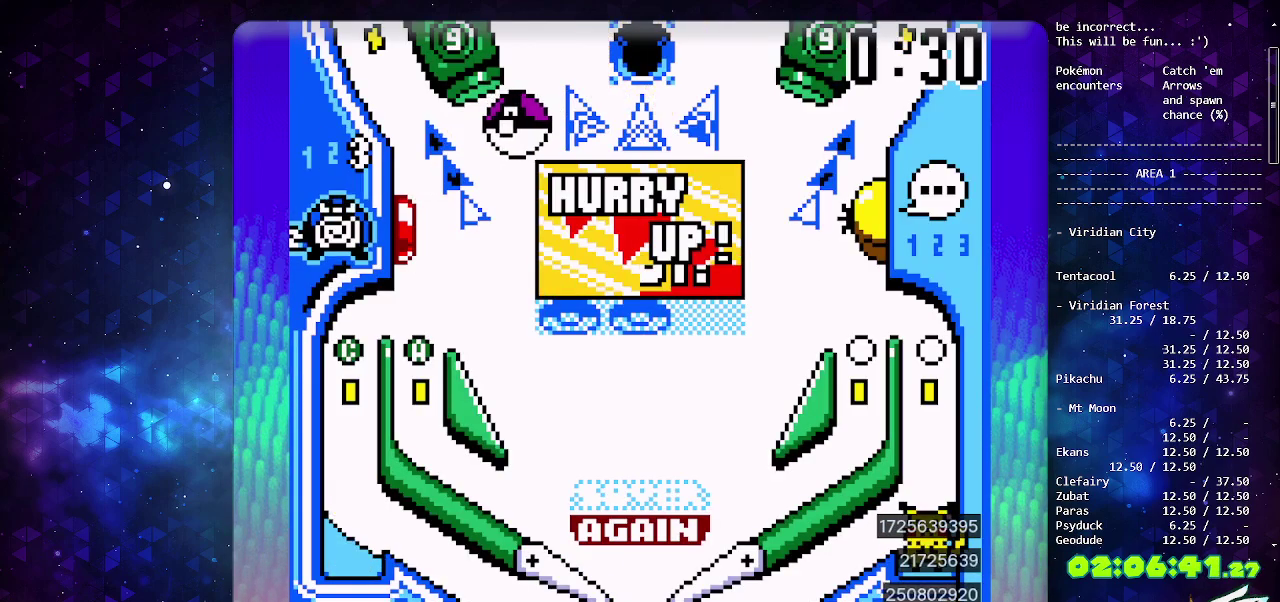
{"buttons": [], "events": []}
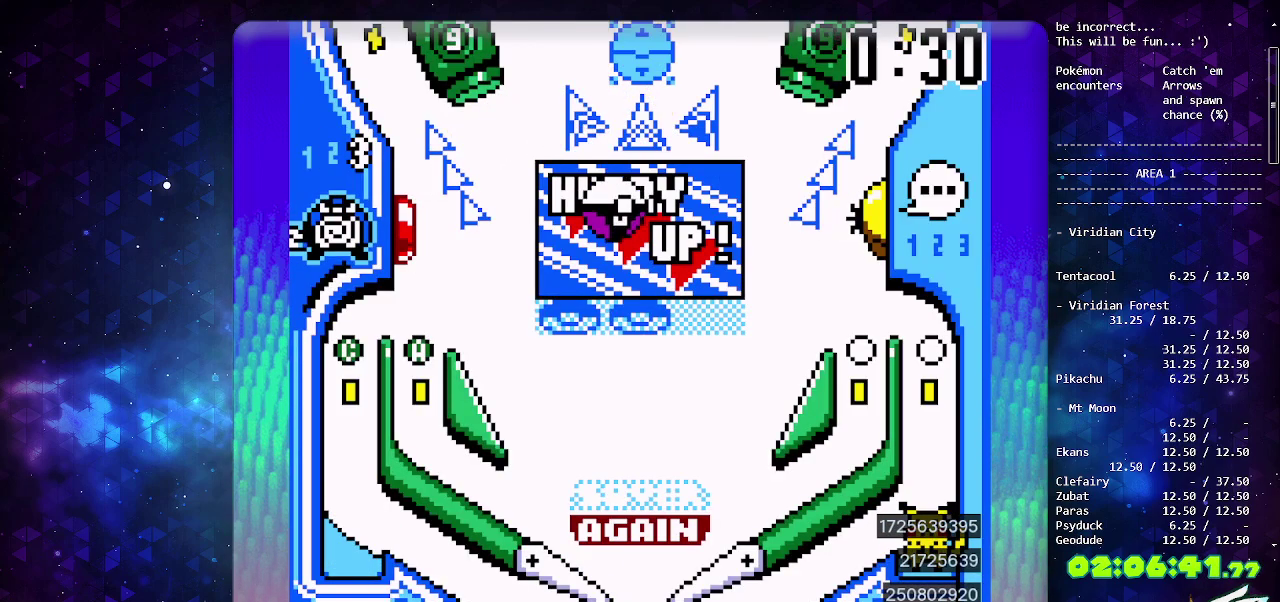
{"buttons": ["CIRCLE"], "events": [[83, "CIRCLE", "down"]]}
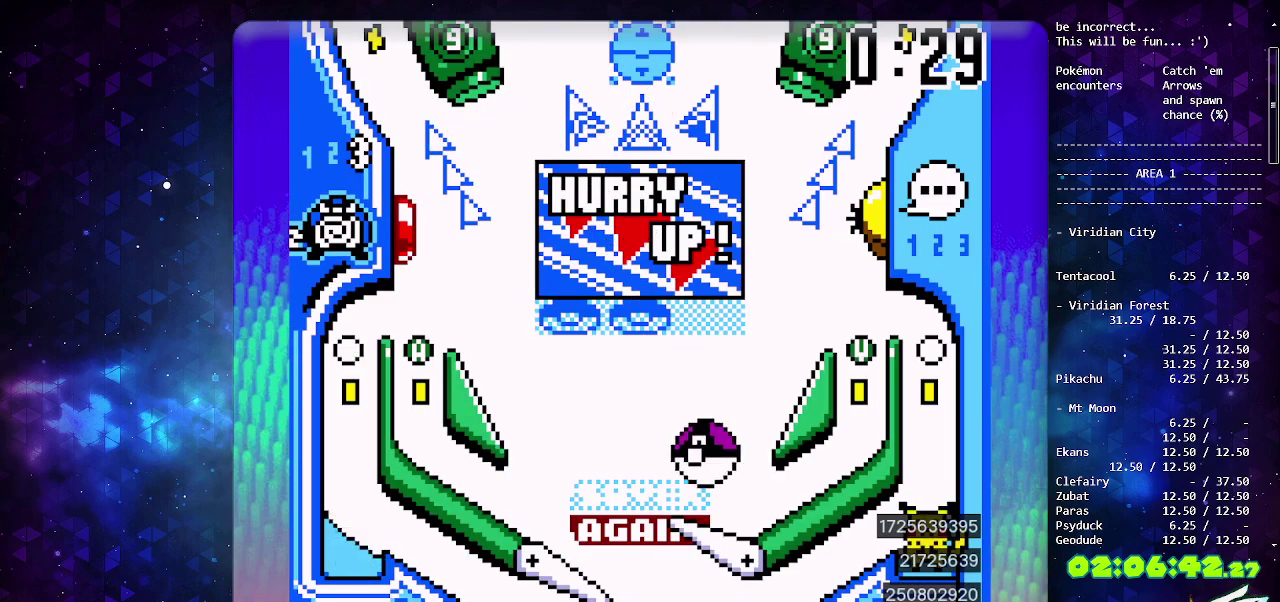
{"buttons": ["CIRCLE"], "events": []}
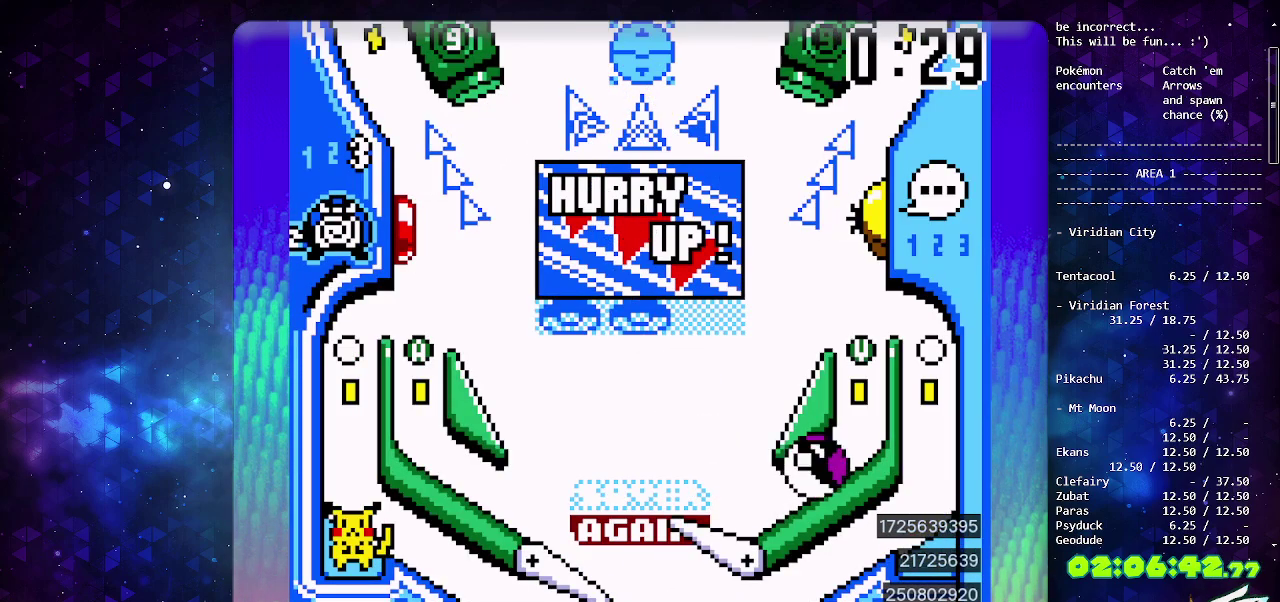
{"buttons": ["CIRCLE"], "events": [[67, "CIRCLE", "up"], [133, "CIRCLE", "down"], [283, "CIRCLE", "up"], [417, "CIRCLE", "down"]]}
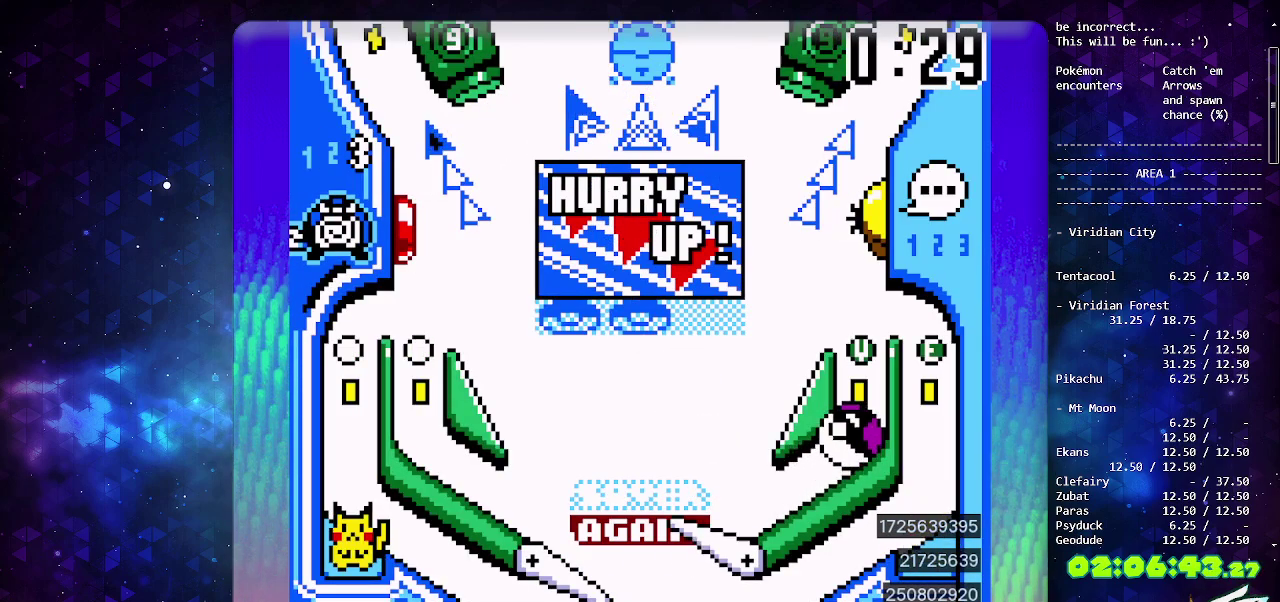
{"buttons": ["CIRCLE"], "events": []}
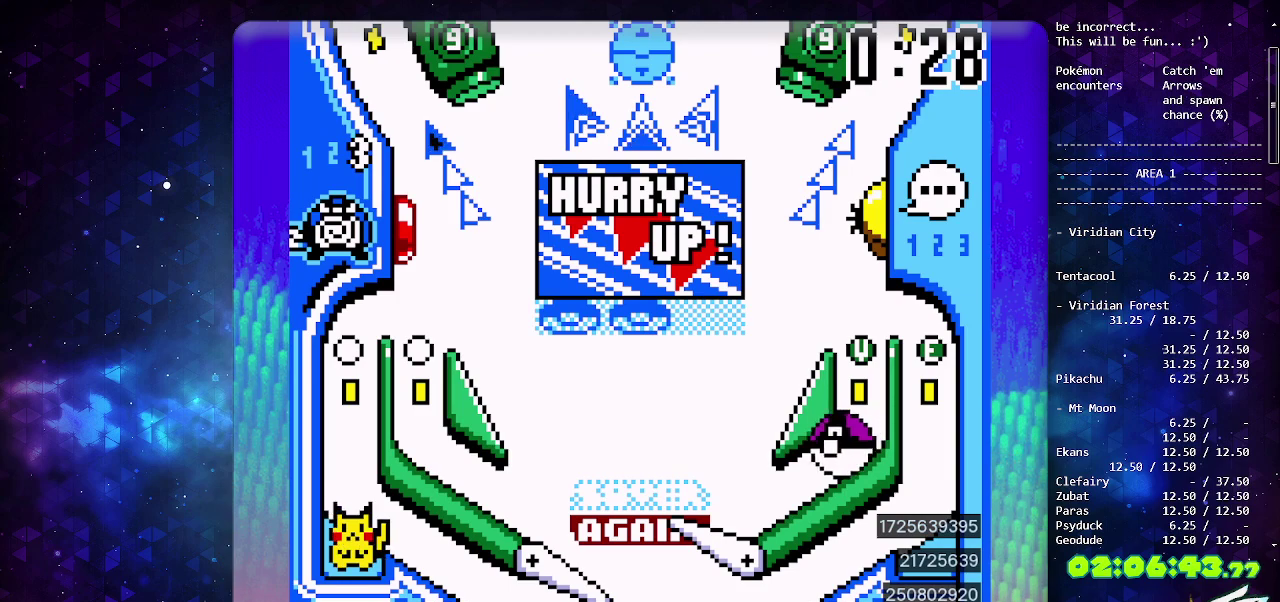
{"buttons": ["CIRCLE"], "events": []}
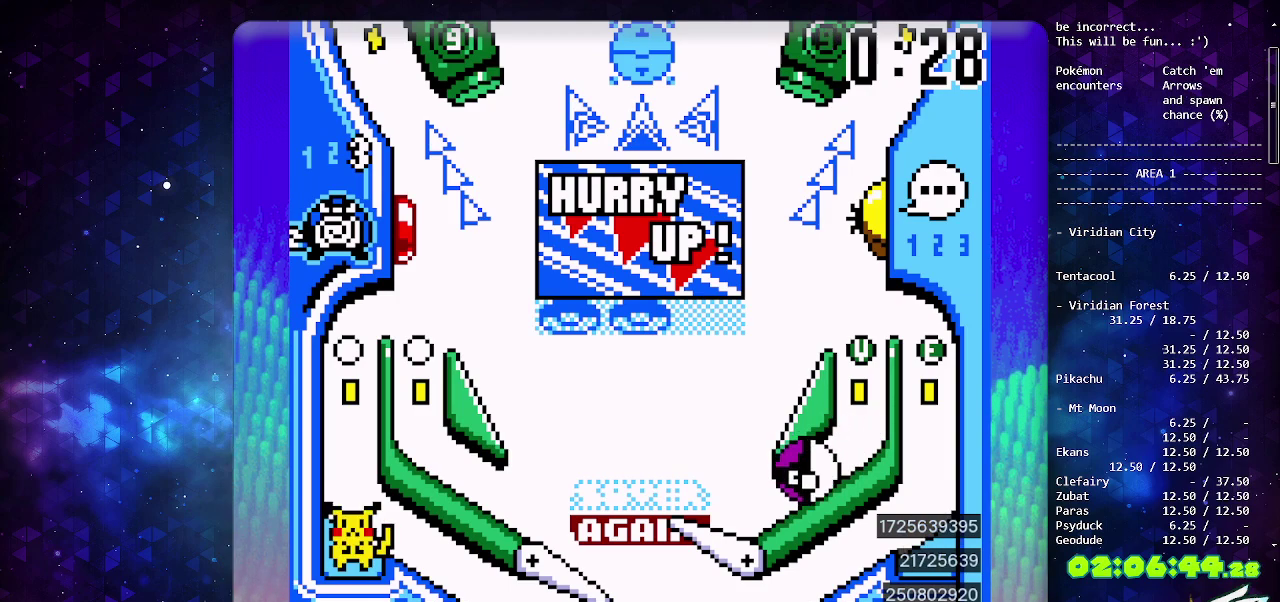
{"buttons": ["CIRCLE"], "events": [[183, "SELECT", "down"], [367, "SELECT", "up"]]}
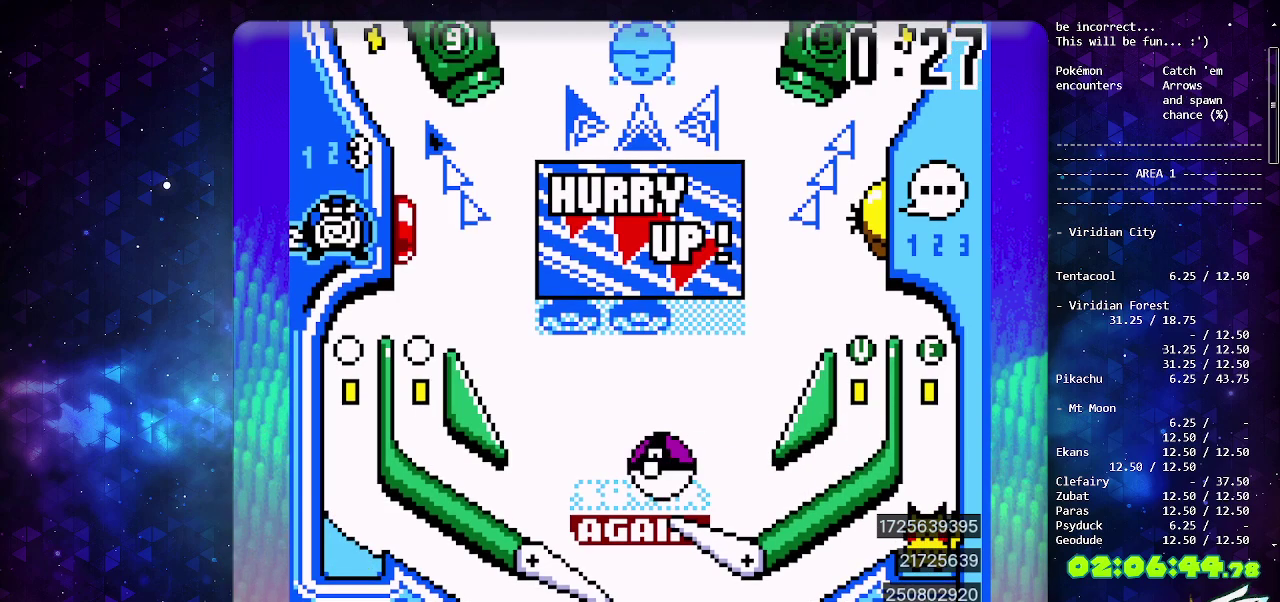
{"buttons": ["DPAD_LEFT"], "events": [[400, "CIRCLE", "up"], [417, "DPAD_LEFT", "down"]]}
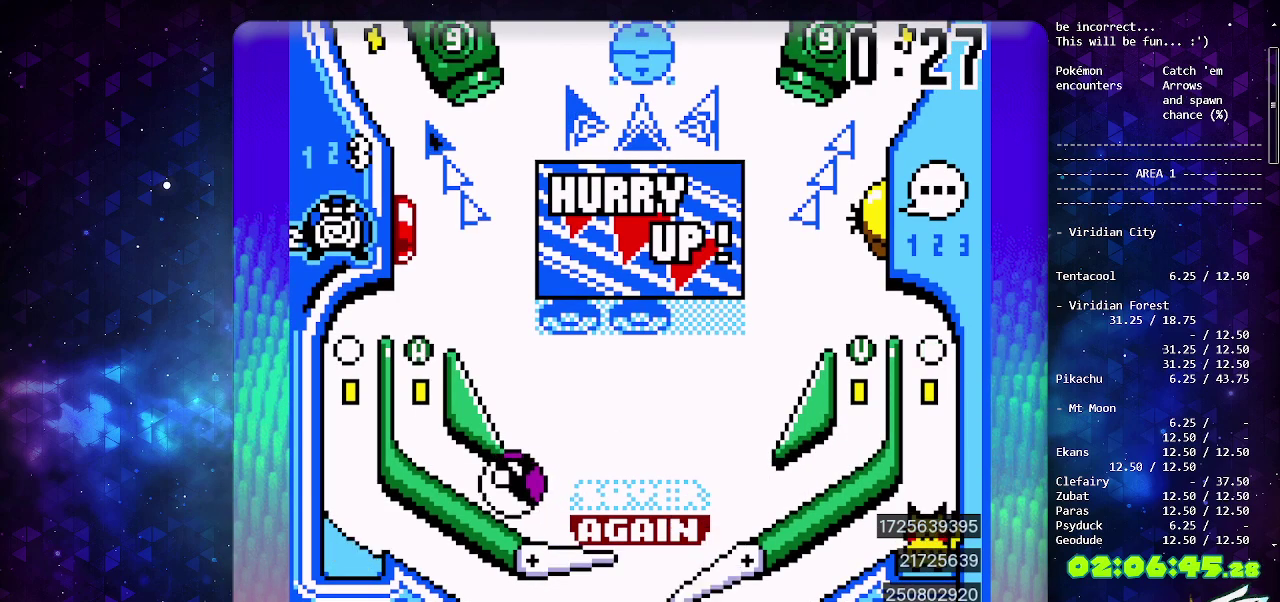
{"buttons": ["DPAD_LEFT"], "events": []}
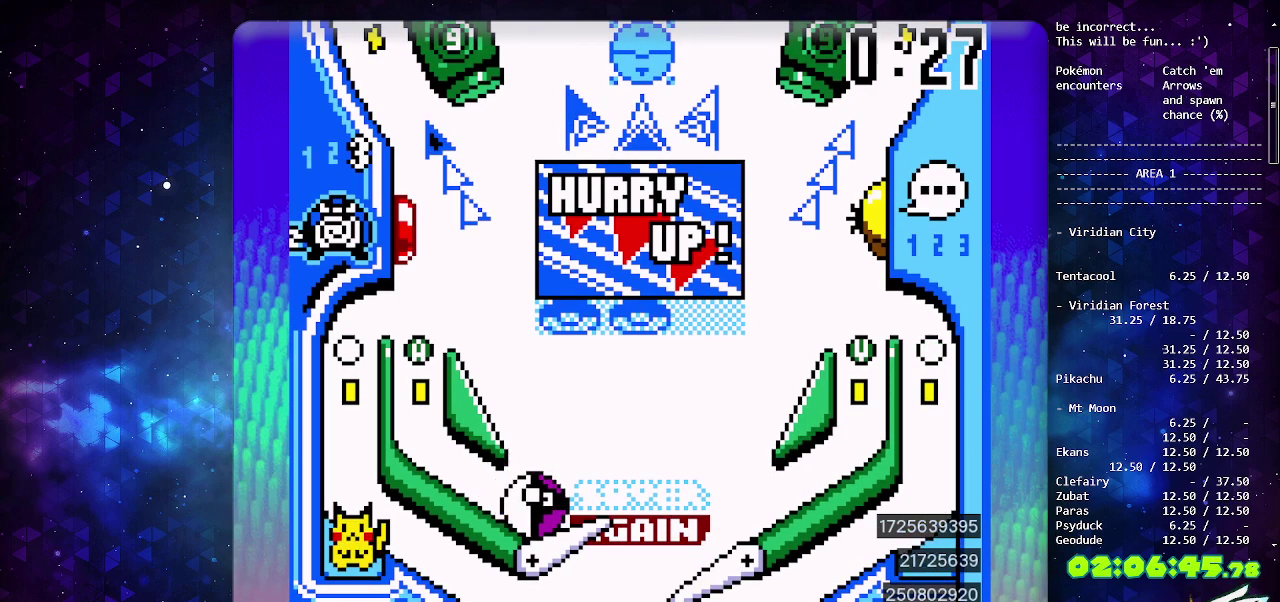
{"buttons": ["DPAD_LEFT"], "events": []}
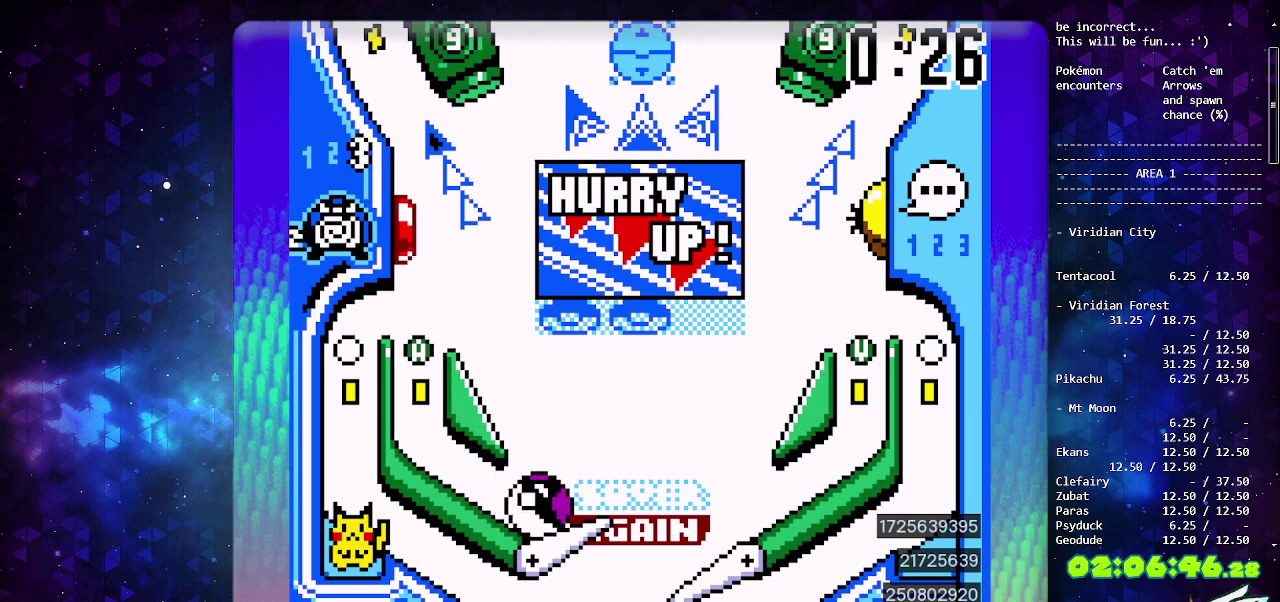
{"buttons": ["DPAD_LEFT"], "events": []}
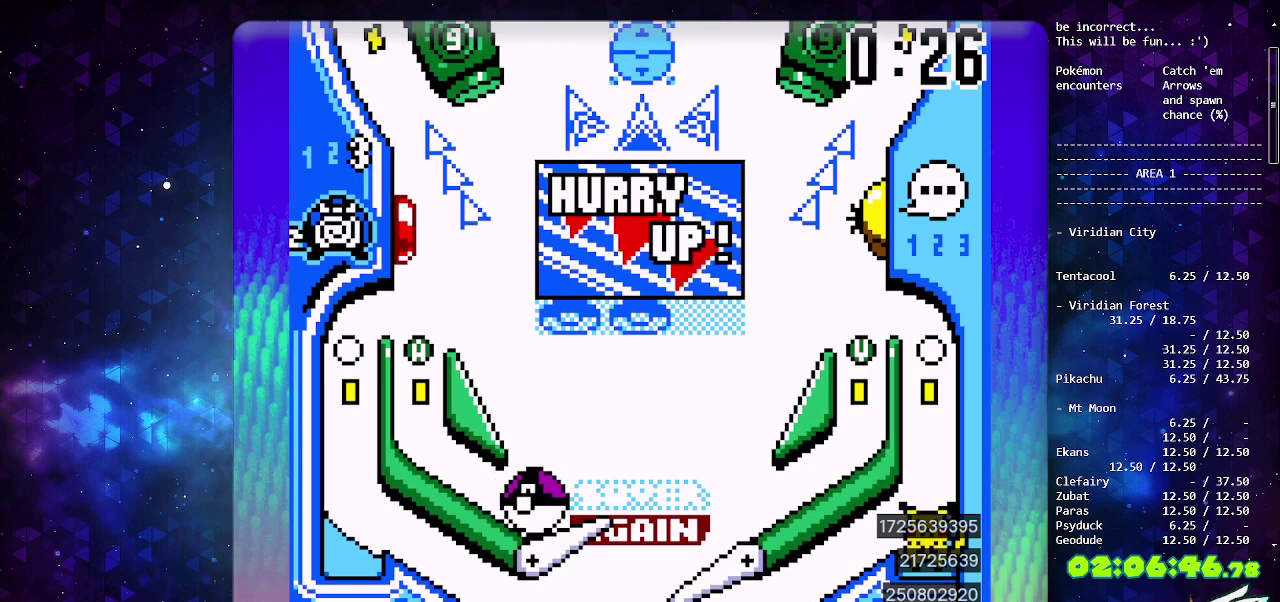
{"buttons": ["DPAD_LEFT"], "events": []}
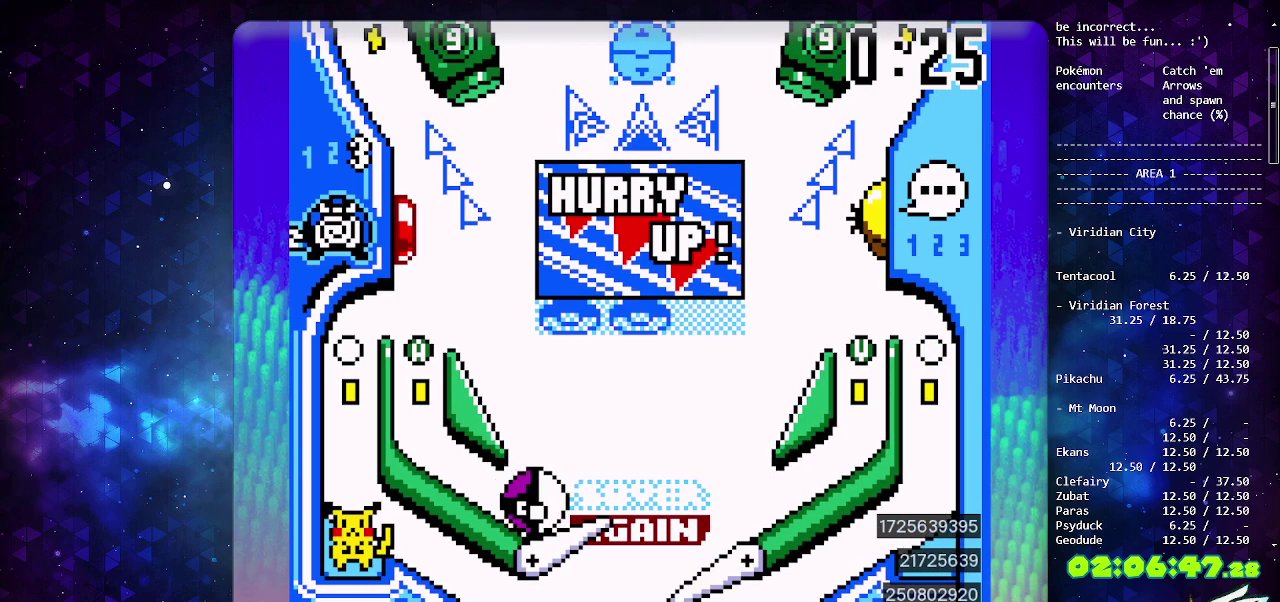
{"buttons": ["DPAD_LEFT"], "events": []}
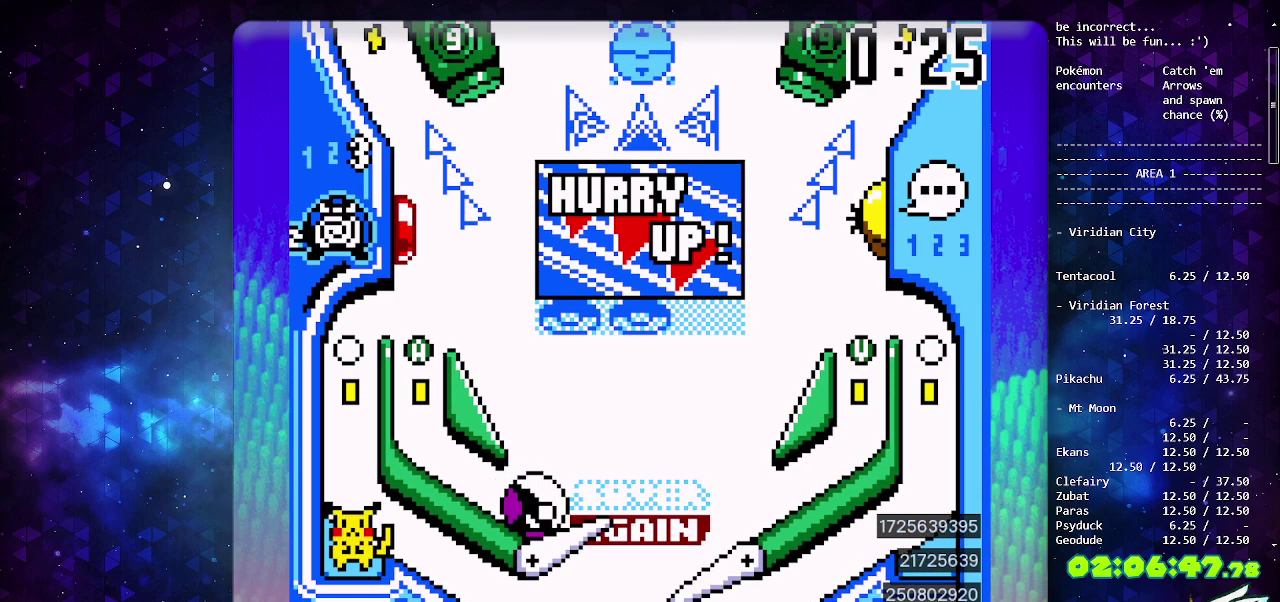
{"buttons": [], "events": [[83, "DPAD_LEFT", "up"]]}